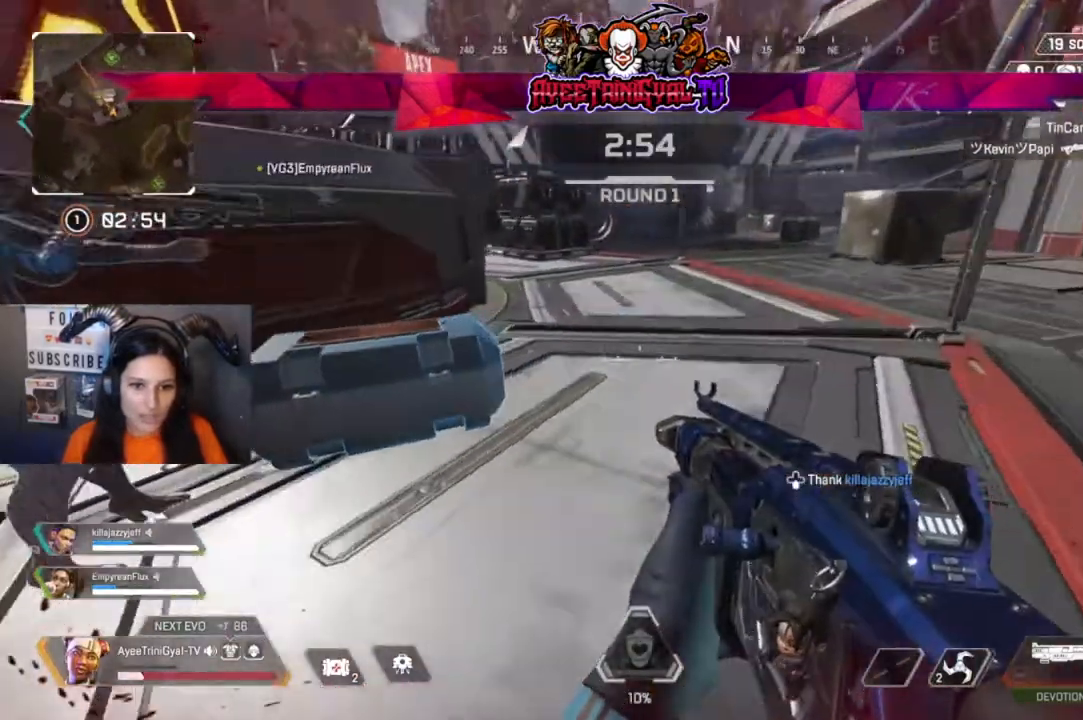
Gameplay with a controller (Xbox layout); each line is a JSON object with the inputs held at the frame after it. "events" lists button and stick changes between this image and that frame as [ms after this image, input, new state], when the widget could be followed in between.
{"buttons": [], "left_stick": "center", "right_stick": "center", "events": [[33, "right_stick", "center"], [67, "left_stick", "up-left"], [200, "left_stick", "center"]]}
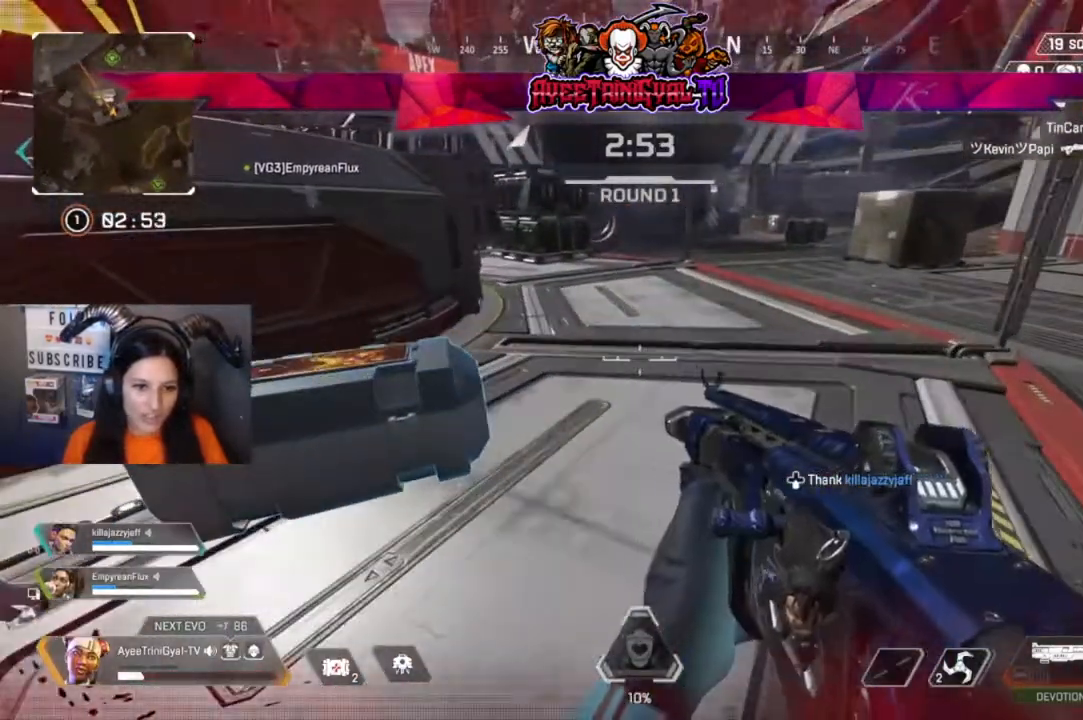
{"buttons": ["X"], "left_stick": "up-right", "right_stick": "center", "events": [[133, "right_stick", "left"], [300, "left_stick", "up-left"], [300, "right_stick", "center"], [400, "left_stick", "up-right"], [467, "X", "down"]]}
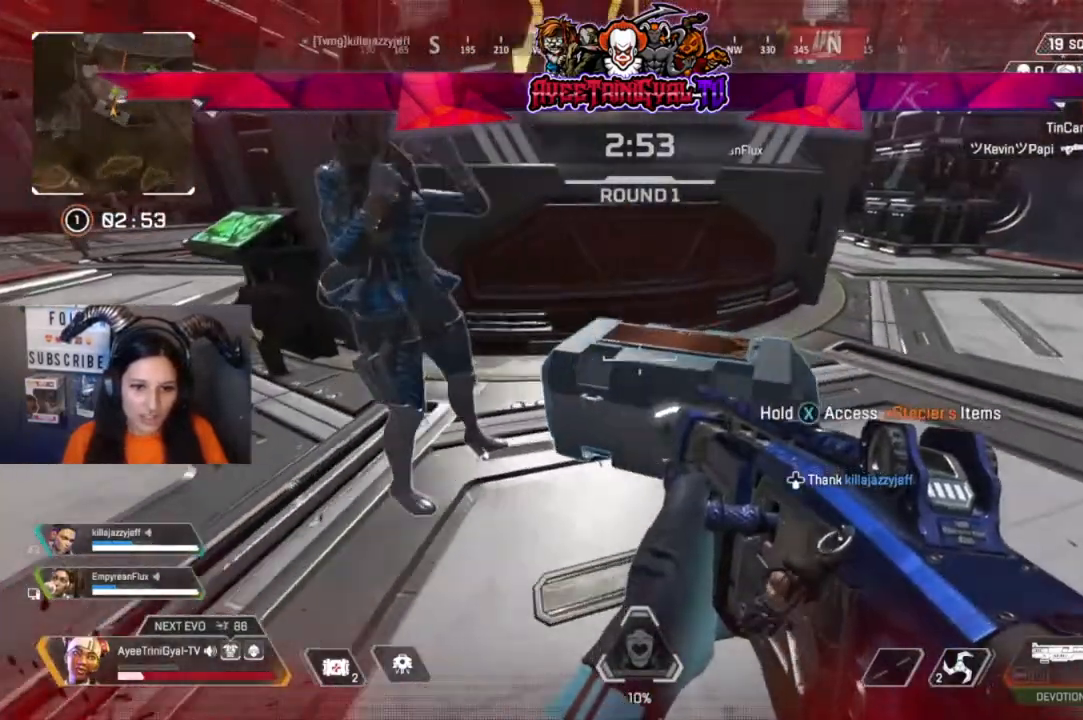
{"buttons": ["X"], "left_stick": "center", "right_stick": "center", "events": [[100, "left_stick", "center"], [267, "DPAD_DOWN", "down"], [400, "DPAD_DOWN", "up"]]}
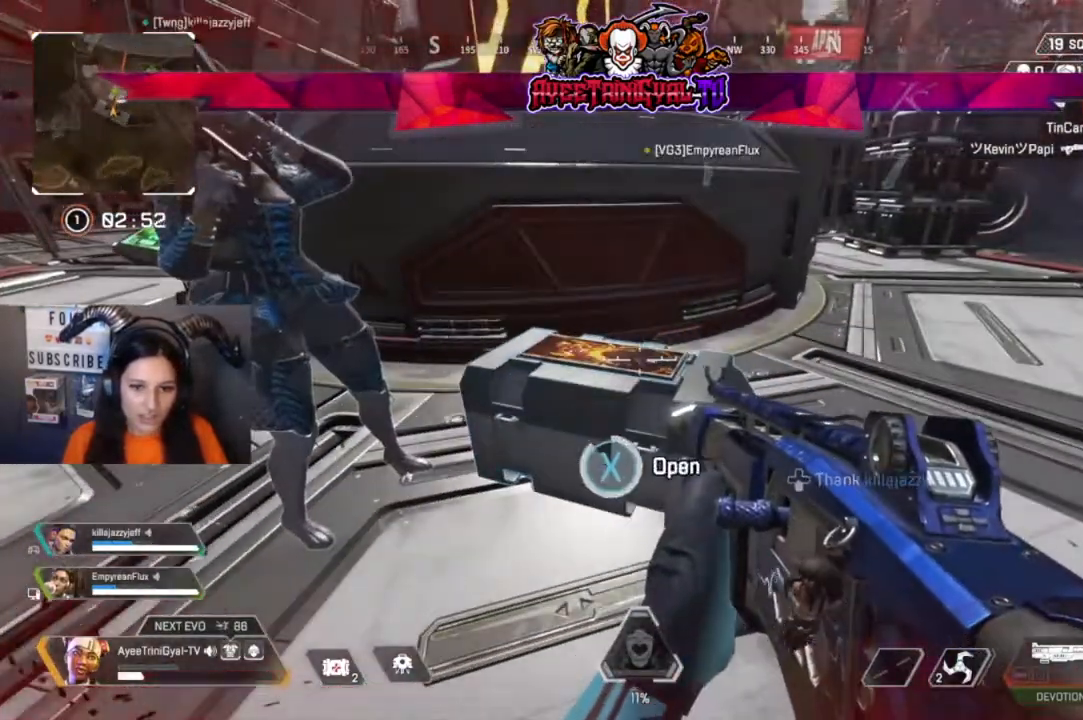
{"buttons": [], "left_stick": "center", "right_stick": "center", "events": [[267, "X", "up"]]}
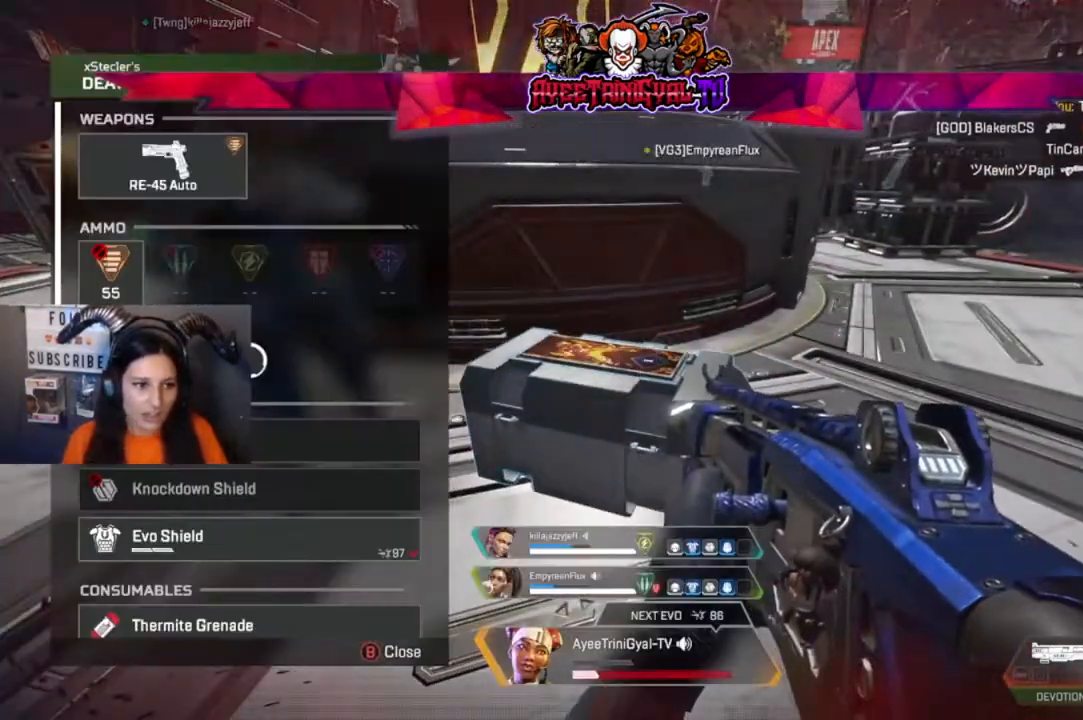
{"buttons": [], "left_stick": "center", "right_stick": "up", "events": [[67, "right_stick", "down"], [200, "right_stick", "center"], [233, "left_stick", "left"], [367, "left_stick", "center"], [467, "right_stick", "up"]]}
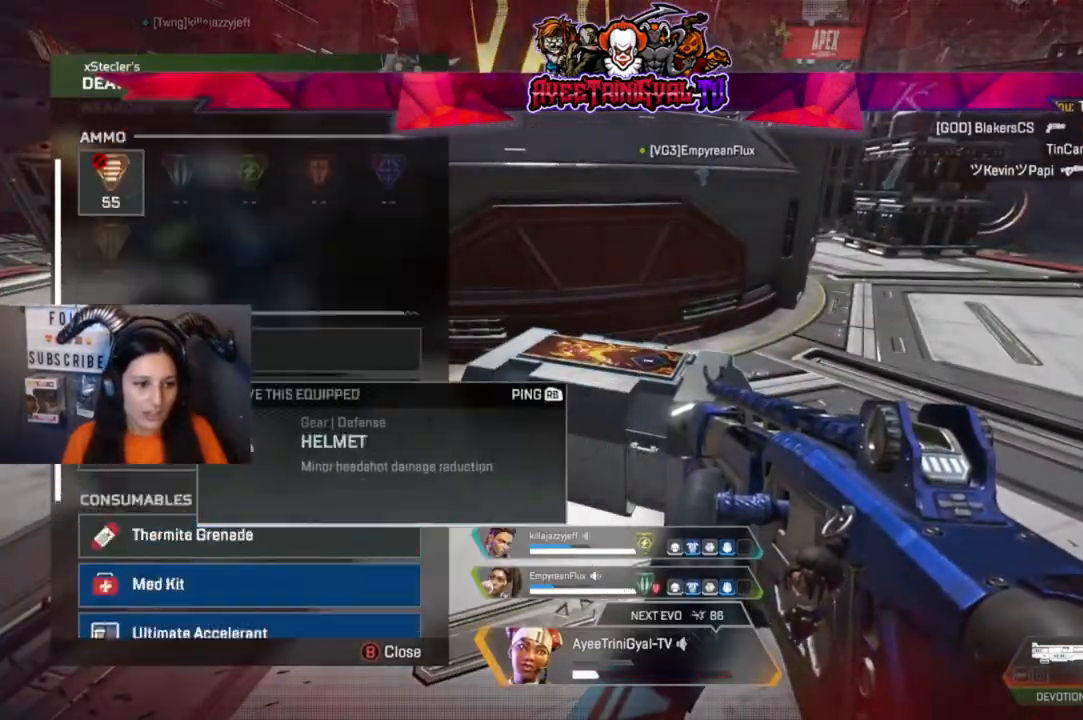
{"buttons": ["A"], "left_stick": "center", "right_stick": "center", "events": [[133, "left_stick", "up-left"], [133, "right_stick", "center"], [267, "left_stick", "center"], [433, "A", "down"]]}
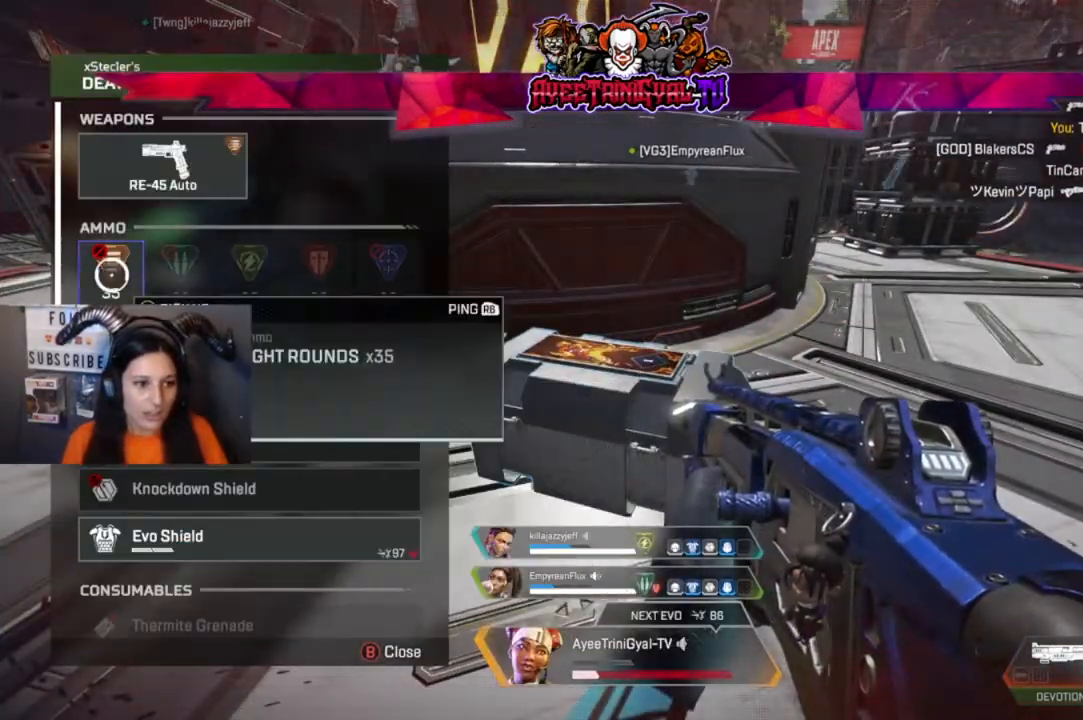
{"buttons": [], "left_stick": "center", "right_stick": "center", "events": [[67, "A", "up"], [233, "Y", "down"], [367, "Y", "up"]]}
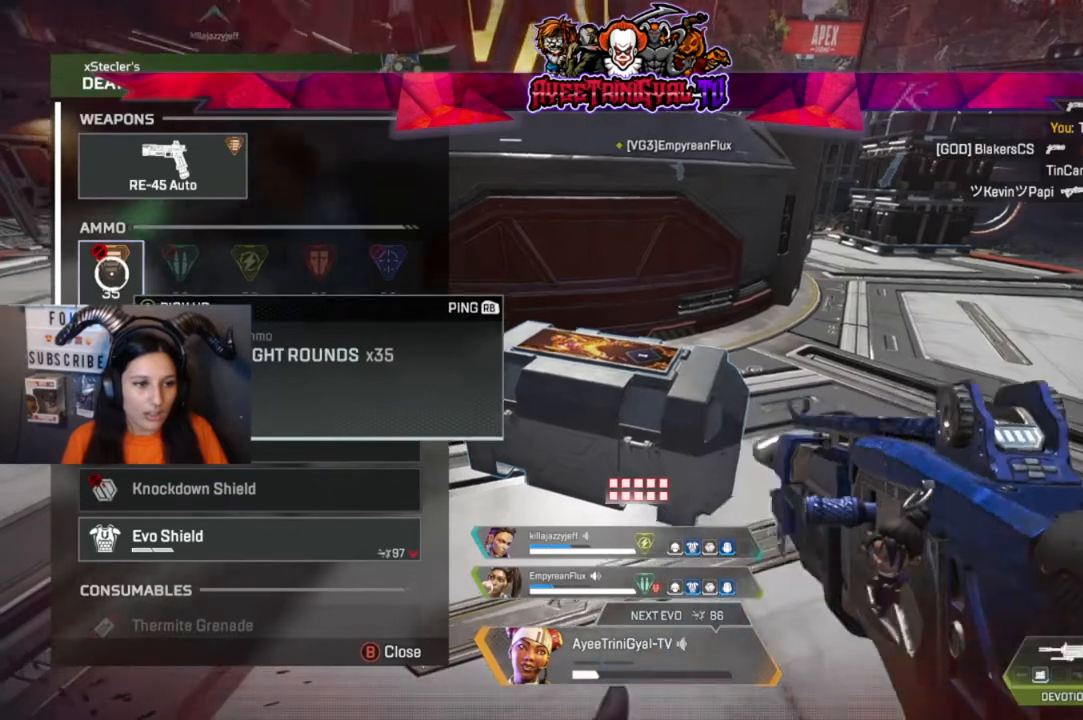
{"buttons": ["A"], "left_stick": "center", "right_stick": "center", "events": [[33, "left_stick", "up-right"], [133, "left_stick", "center"], [233, "A", "down"]]}
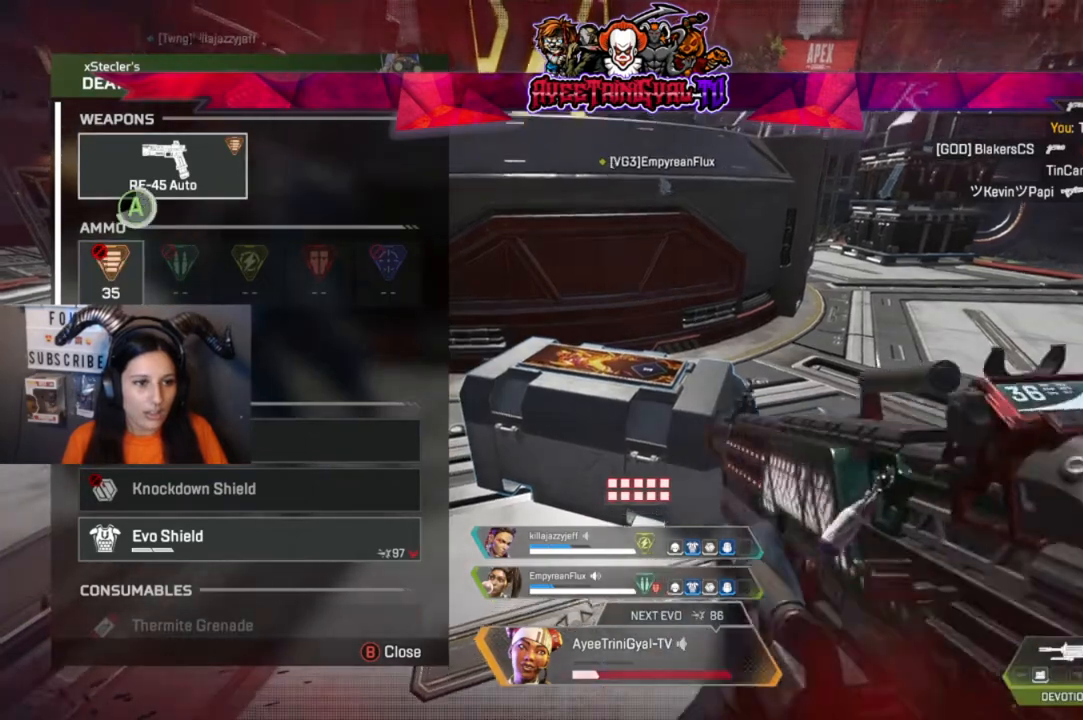
{"buttons": ["A"], "left_stick": "center", "right_stick": "center", "events": [[200, "left_stick", "down"], [233, "A", "up"], [300, "left_stick", "center"], [400, "A", "down"]]}
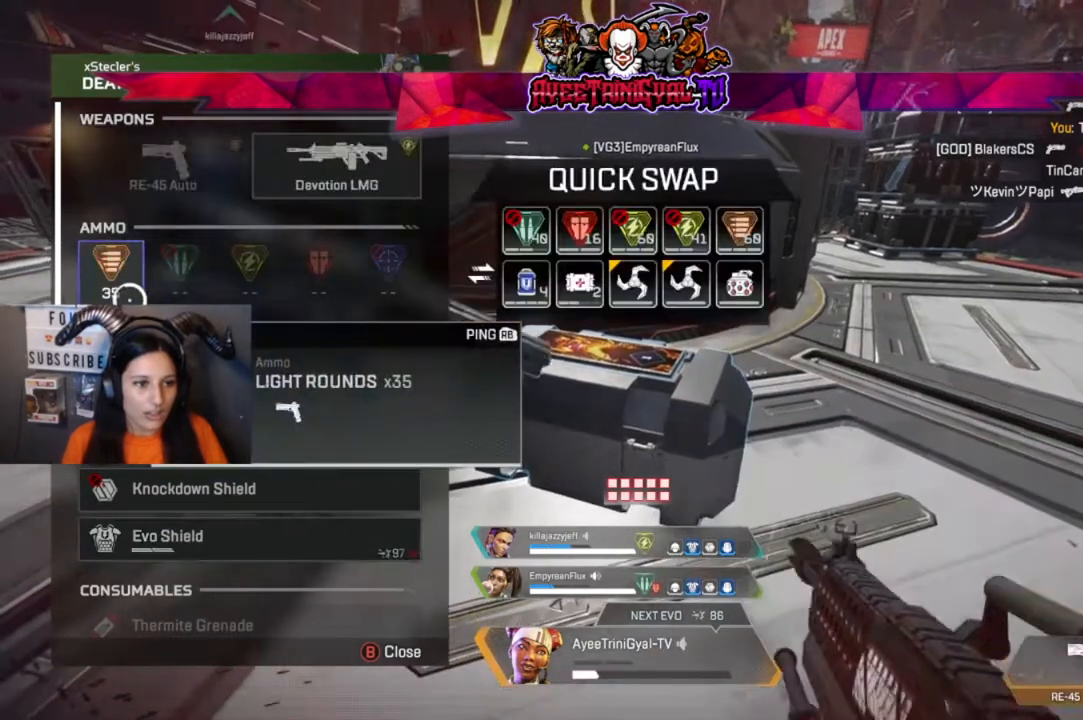
{"buttons": [], "left_stick": "right", "right_stick": "center", "events": [[67, "A", "up"], [433, "left_stick", "right"]]}
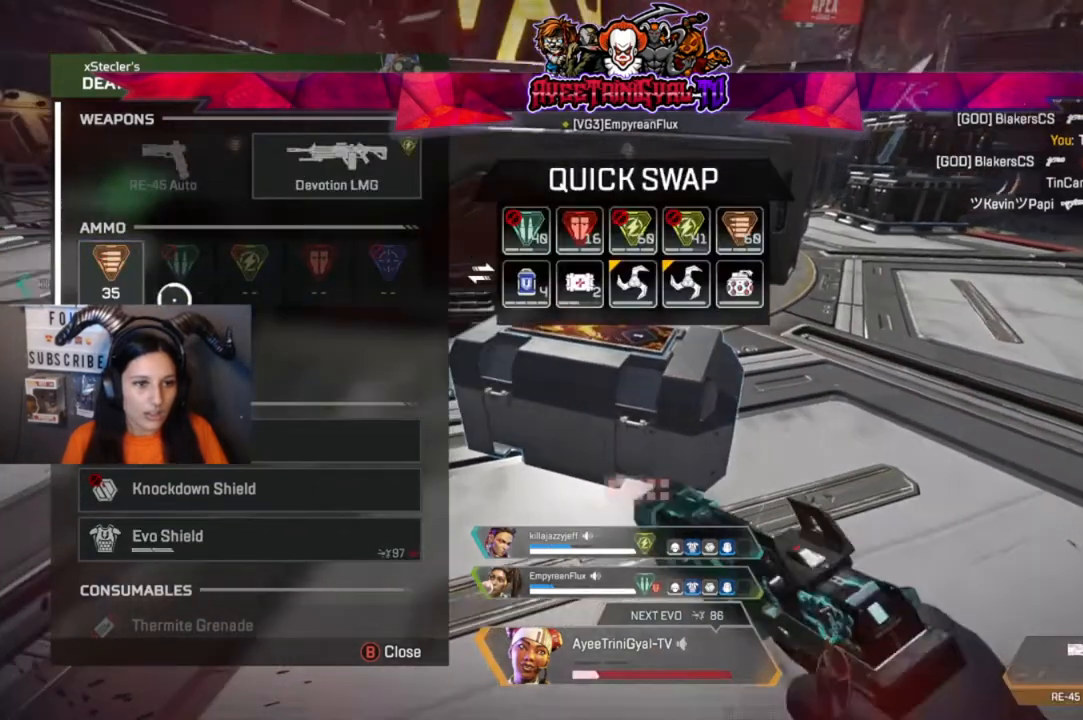
{"buttons": [], "left_stick": "right", "right_stick": "center", "events": [[100, "left_stick", "center"], [400, "left_stick", "right"]]}
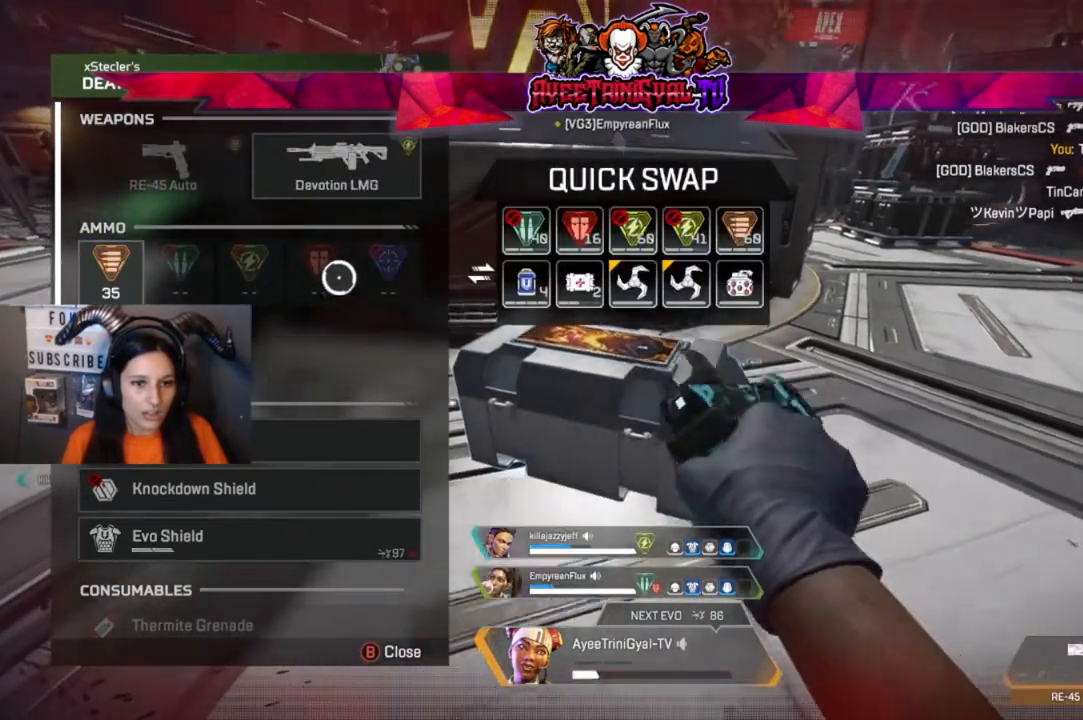
{"buttons": [], "left_stick": "center", "right_stick": "center", "events": [[67, "left_stick", "center"], [133, "Y", "down"], [200, "Y", "up"]]}
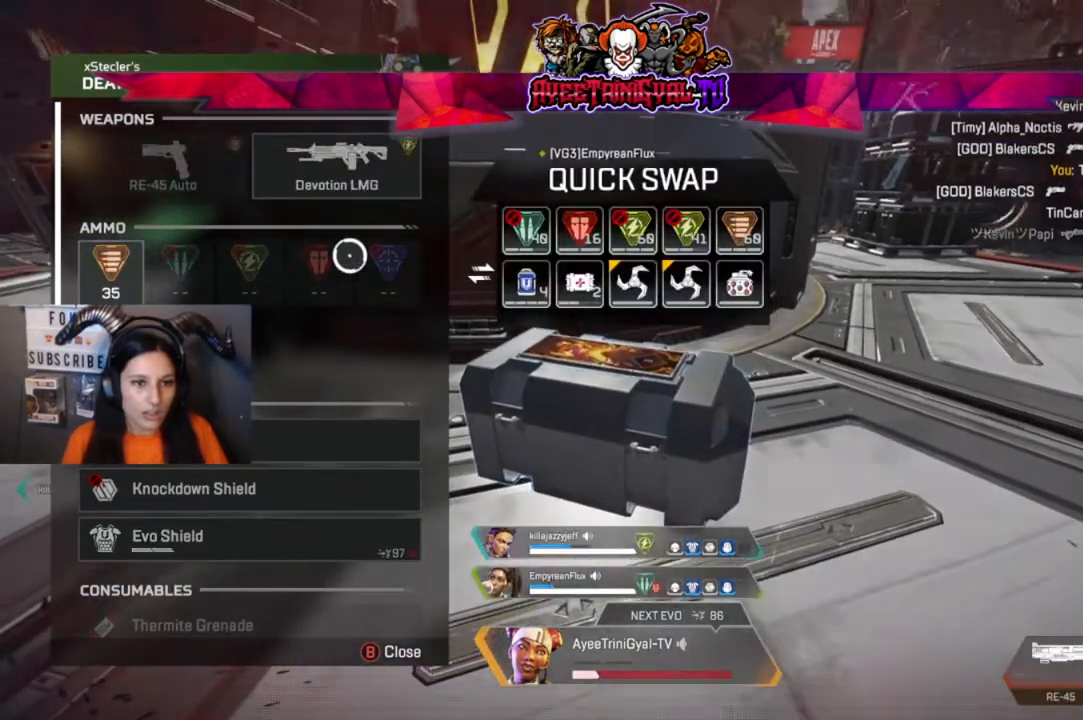
{"buttons": [], "left_stick": "center", "right_stick": "center", "events": [[267, "B", "down"], [400, "B", "up"]]}
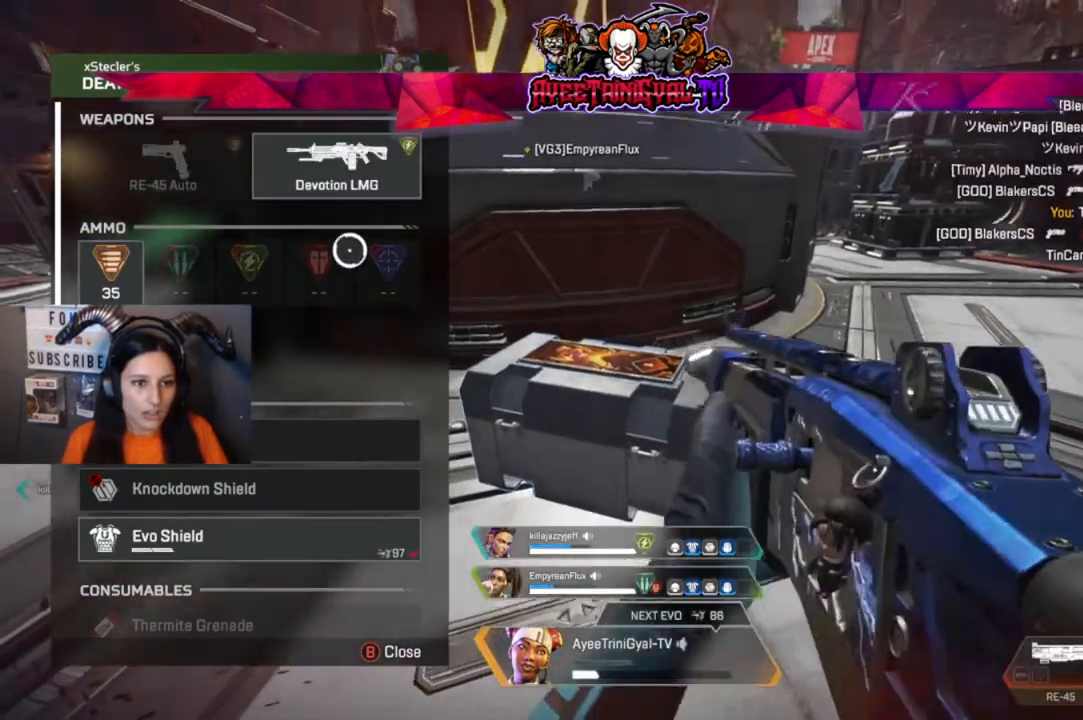
{"buttons": ["A"], "left_stick": "center", "right_stick": "center", "events": [[400, "A", "down"]]}
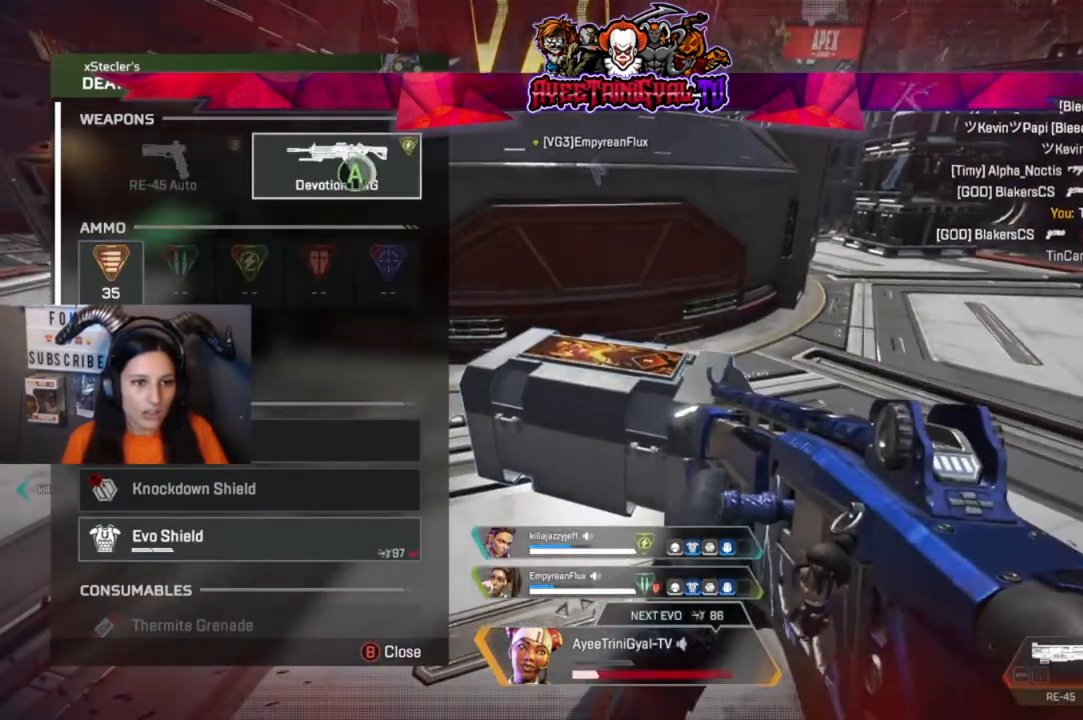
{"buttons": [], "left_stick": "down-left", "right_stick": "center", "events": [[333, "left_stick", "down"], [400, "A", "up"], [400, "left_stick", "down-left"]]}
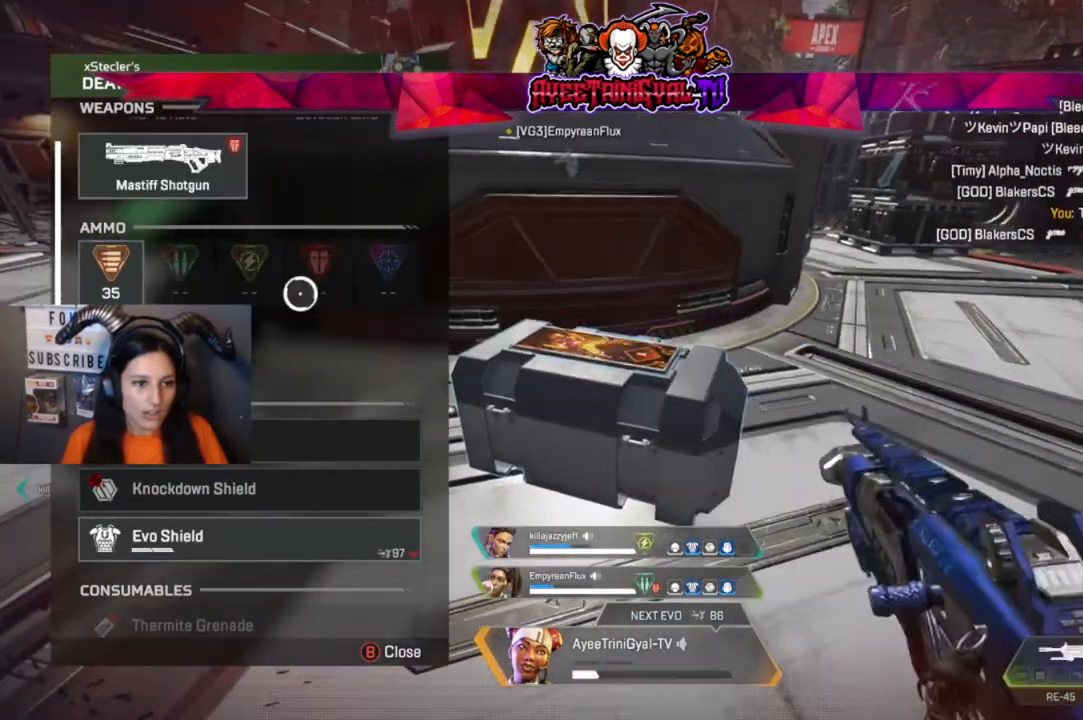
{"buttons": ["A"], "left_stick": "center", "right_stick": "center", "events": [[33, "left_stick", "center"], [133, "left_stick", "left"], [300, "left_stick", "center"], [500, "A", "down"]]}
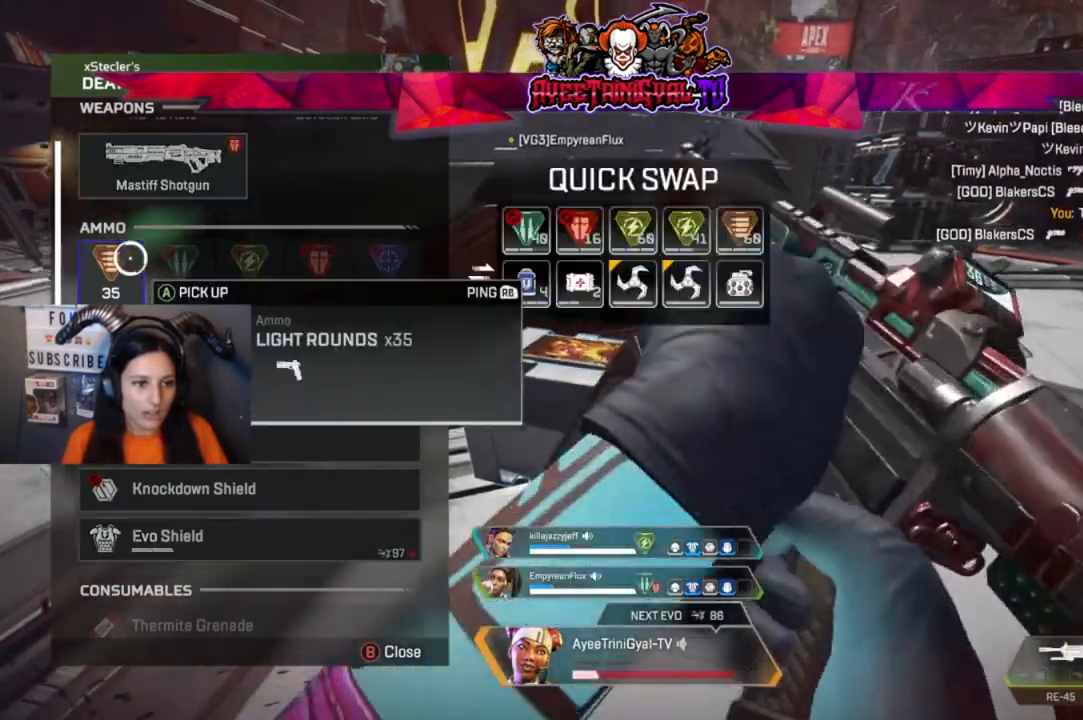
{"buttons": [], "left_stick": "right", "right_stick": "center", "events": [[167, "A", "up"], [200, "left_stick", "down-right"], [300, "left_stick", "right"]]}
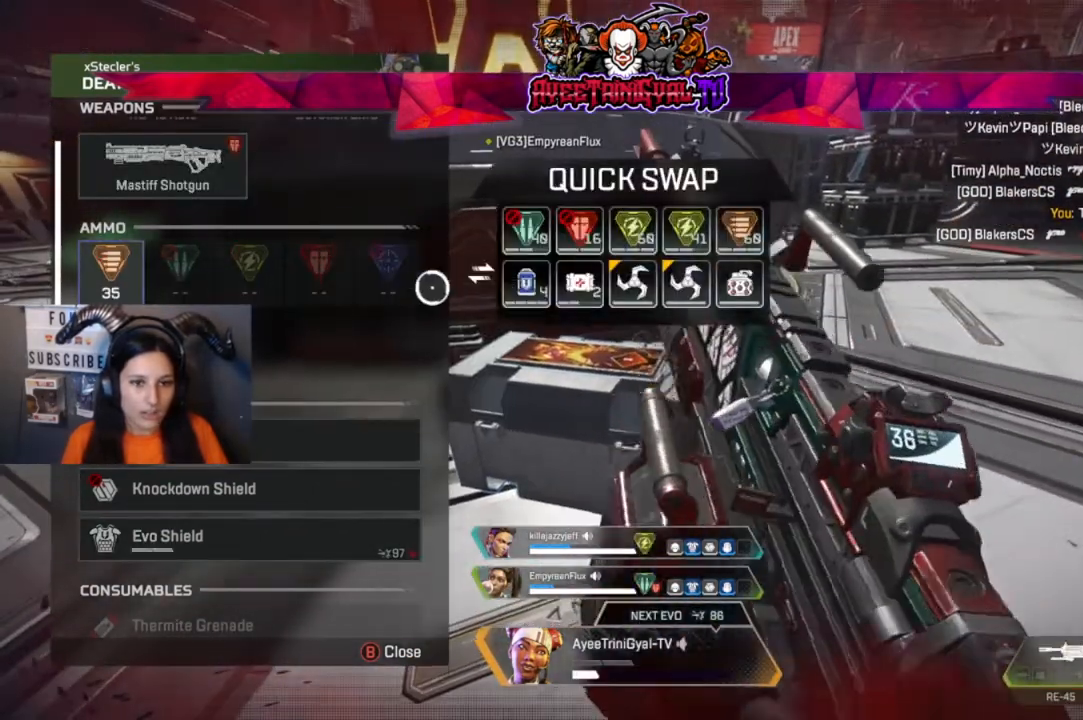
{"buttons": [], "left_stick": "left", "right_stick": "center", "events": [[167, "left_stick", "center"], [367, "A", "down"], [500, "A", "up"], [500, "left_stick", "left"]]}
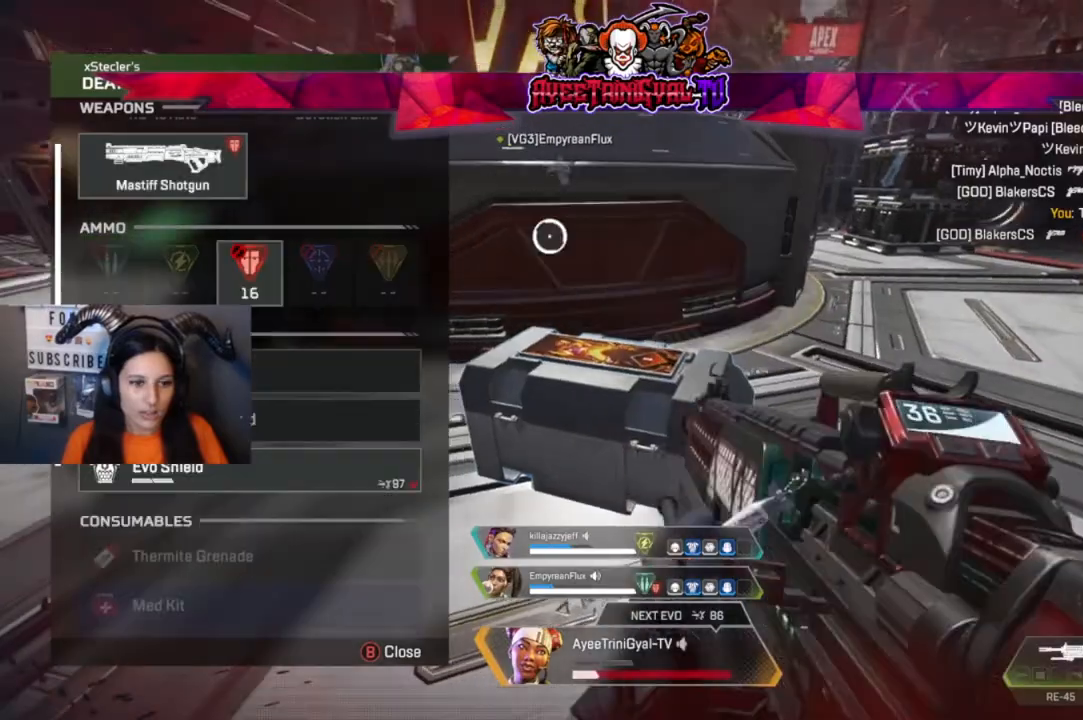
{"buttons": [], "left_stick": "center", "right_stick": "center", "events": [[200, "left_stick", "down-left"], [267, "right_stick", "down"], [433, "left_stick", "center"], [433, "right_stick", "center"]]}
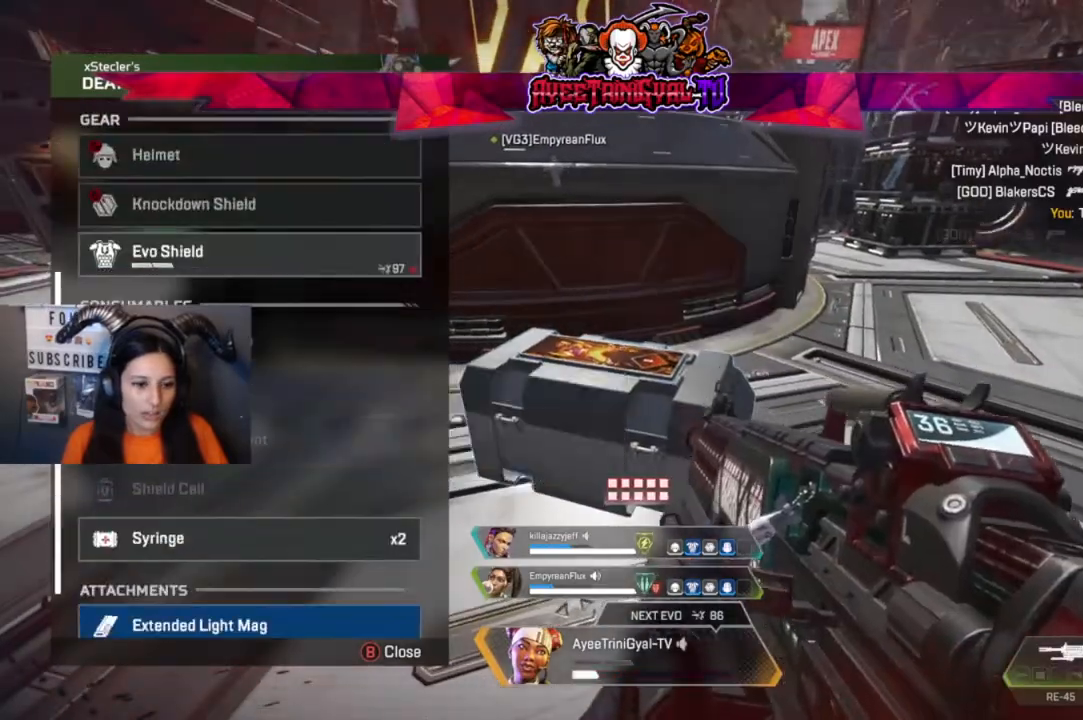
{"buttons": [], "left_stick": "up-left", "right_stick": "center", "events": [[67, "left_stick", "down-right"], [133, "right_stick", "down"], [233, "left_stick", "center"], [333, "right_stick", "center"], [500, "left_stick", "up-left"]]}
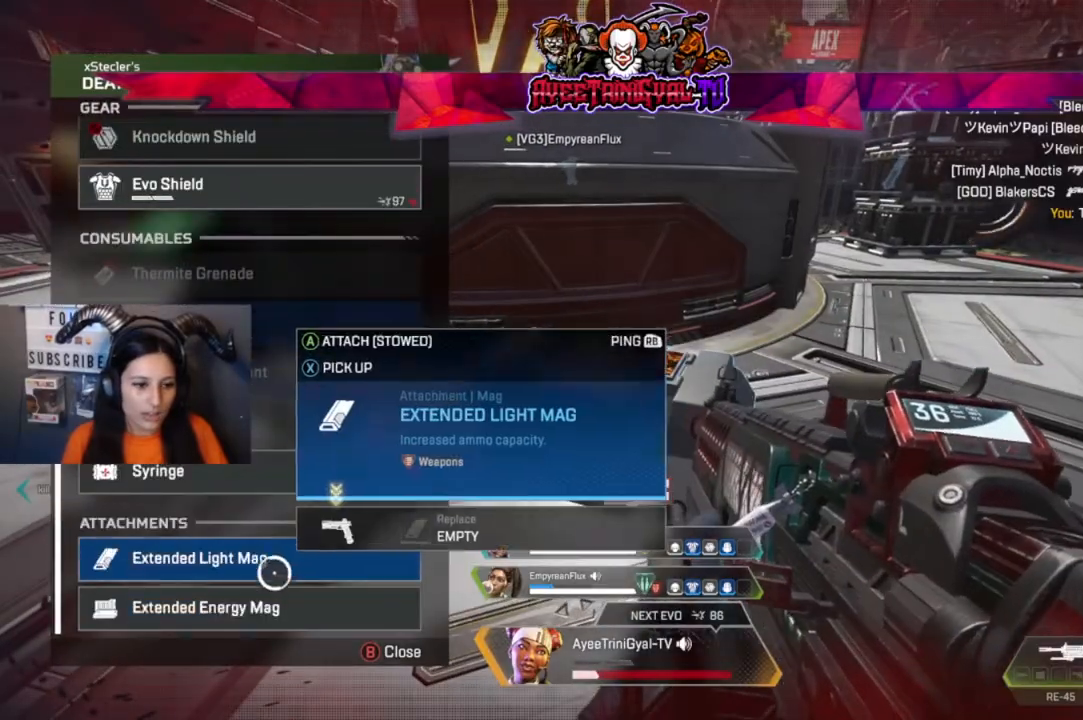
{"buttons": [], "left_stick": "center", "right_stick": "center", "events": [[33, "left_stick", "center"], [133, "A", "down"], [267, "A", "up"], [367, "A", "down"], [500, "A", "up"]]}
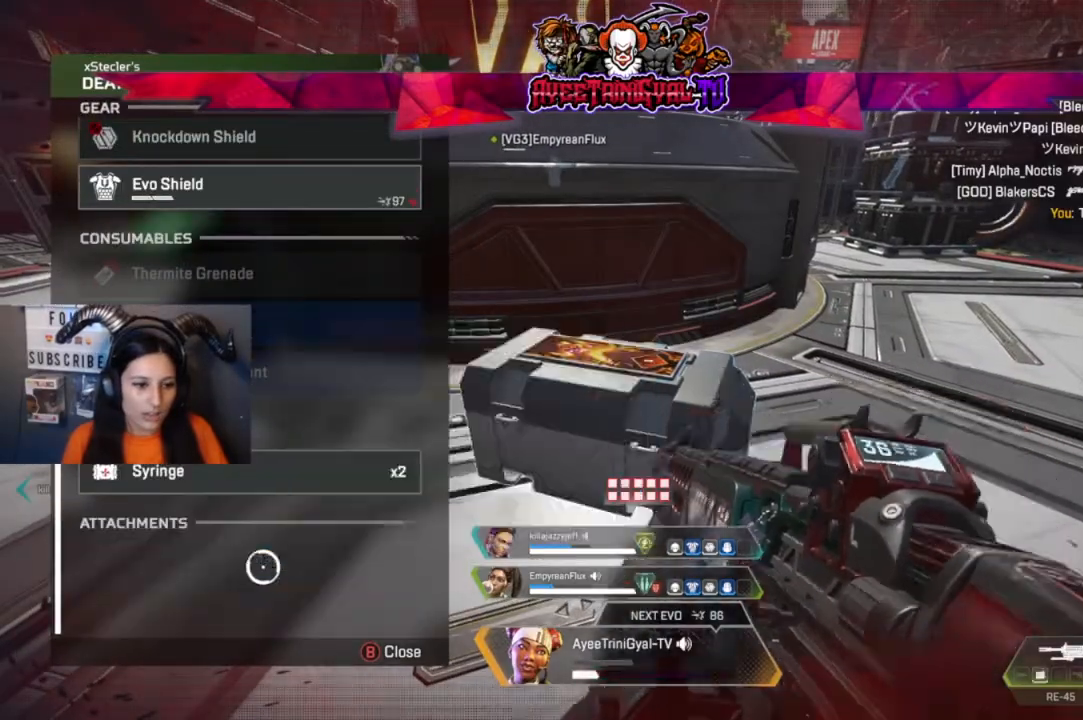
{"buttons": ["A"], "left_stick": "center", "right_stick": "center", "events": [[67, "left_stick", "up-left"], [200, "left_stick", "center"], [367, "A", "down"]]}
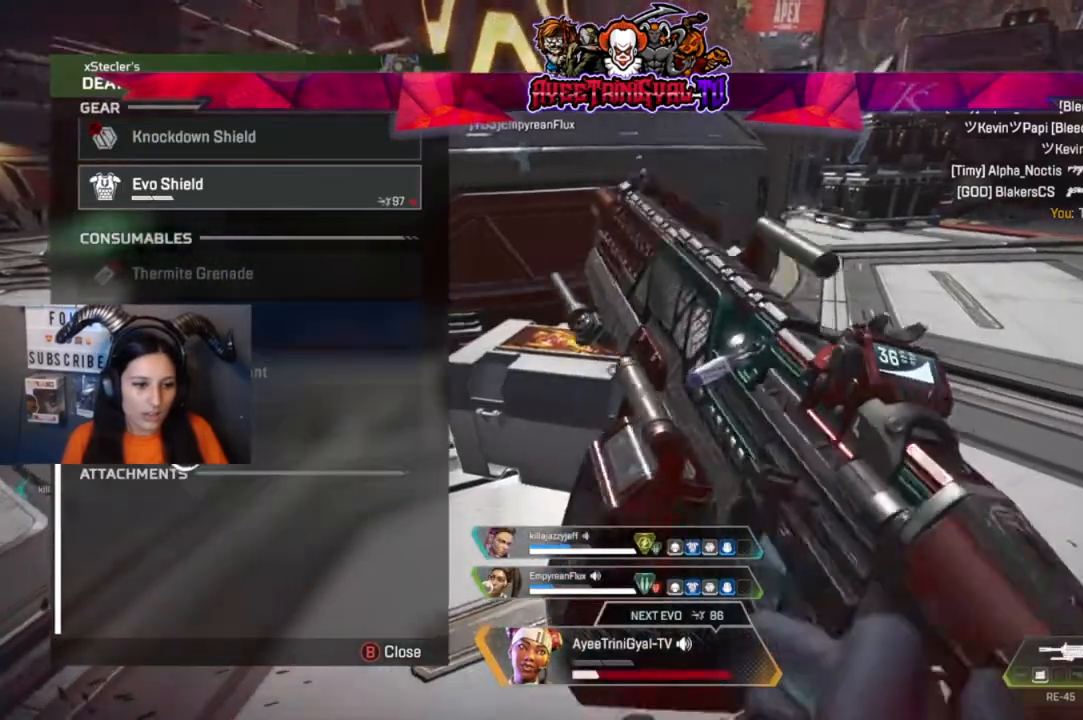
{"buttons": [], "left_stick": "down-right", "right_stick": "center", "events": [[33, "A", "up"], [333, "B", "down"], [367, "left_stick", "down-right"], [400, "B", "up"]]}
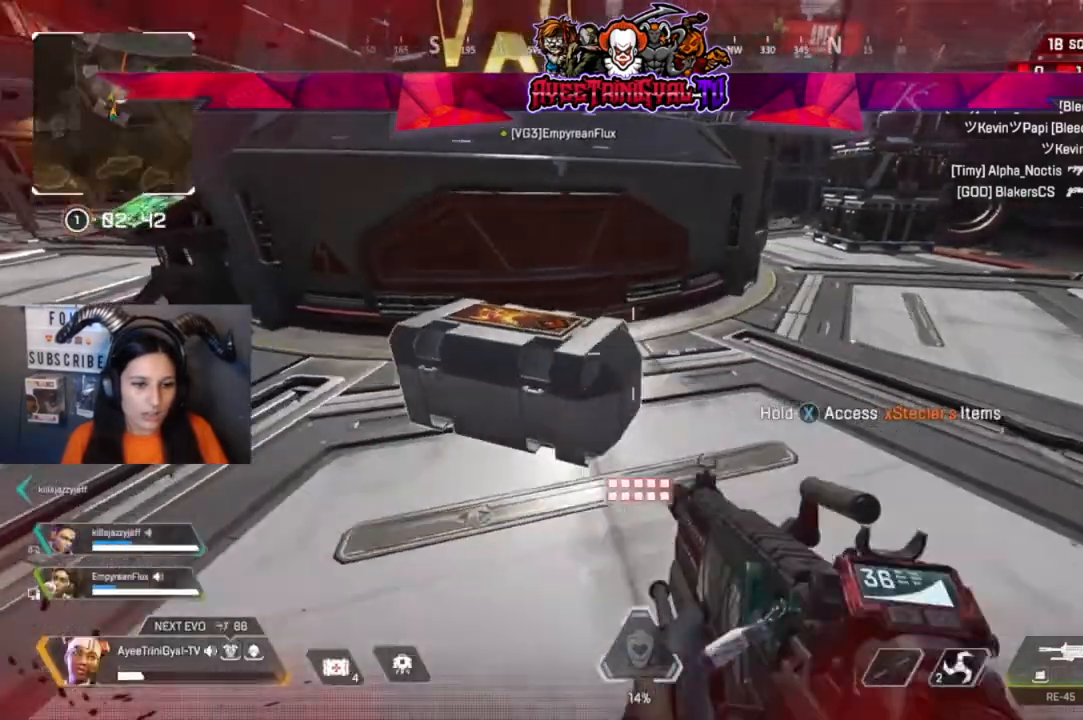
{"buttons": [], "left_stick": "center", "right_stick": "center", "events": [[133, "right_stick", "right"], [267, "right_stick", "center"], [400, "X", "down"], [467, "left_stick", "center"], [500, "X", "up"]]}
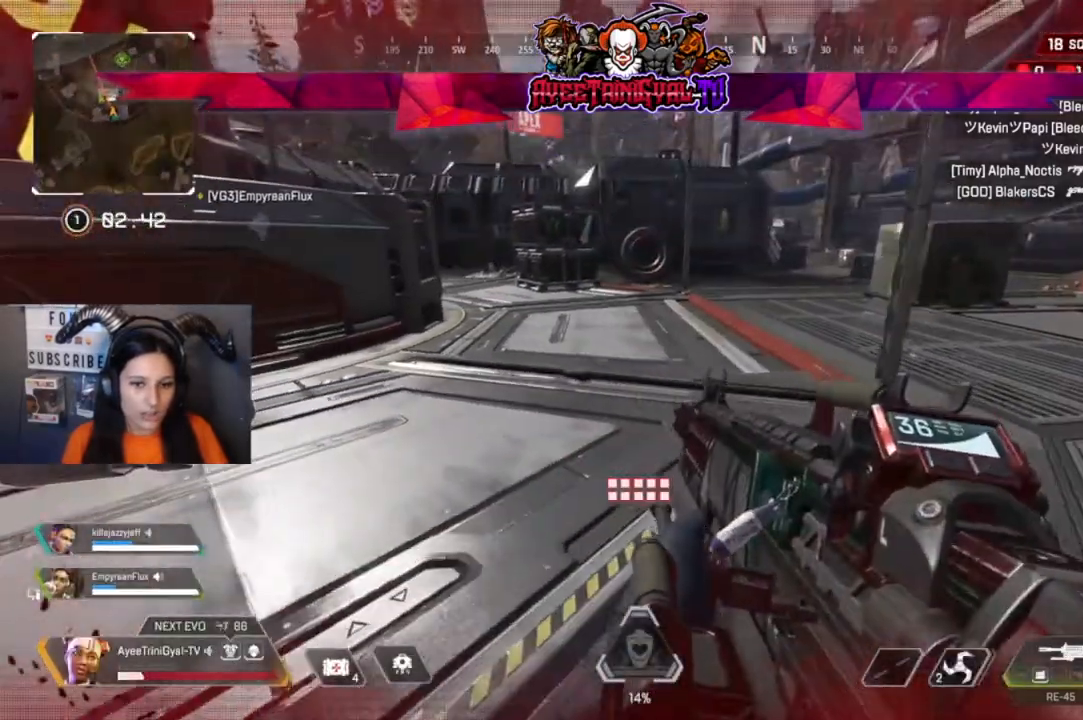
{"buttons": [], "left_stick": "center", "right_stick": "center", "events": [[100, "left_stick", "left"], [433, "left_stick", "center"]]}
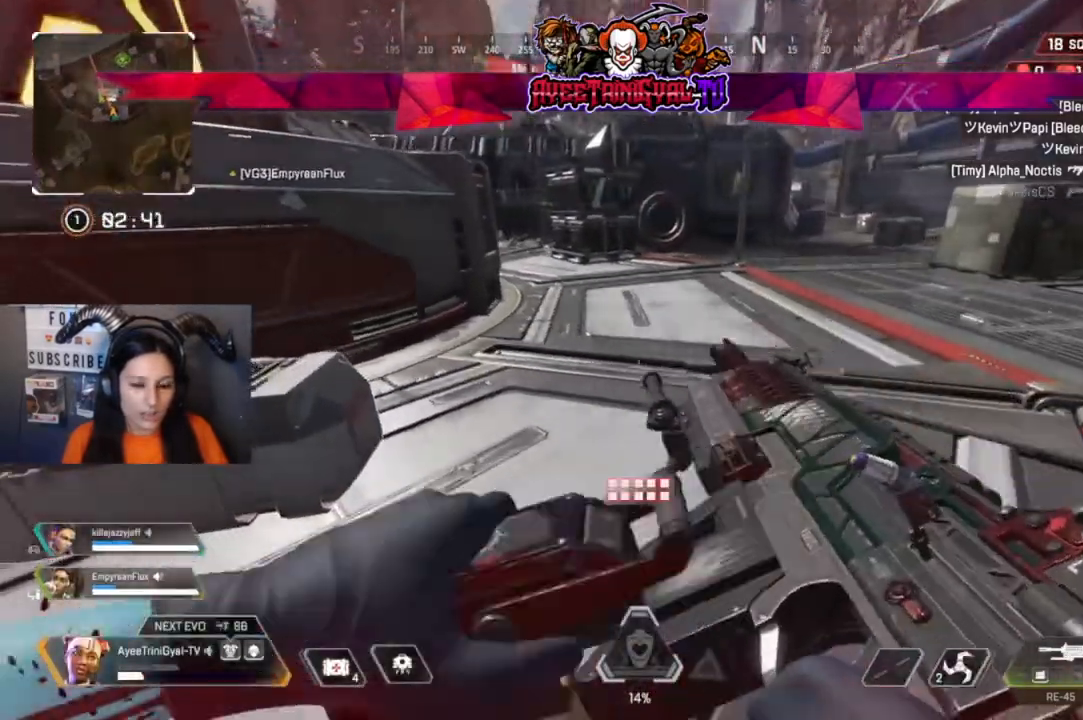
{"buttons": ["DPAD_UP"], "left_stick": "center", "right_stick": "center", "events": [[333, "right_stick", "left"], [433, "right_stick", "center"], [500, "DPAD_UP", "down"]]}
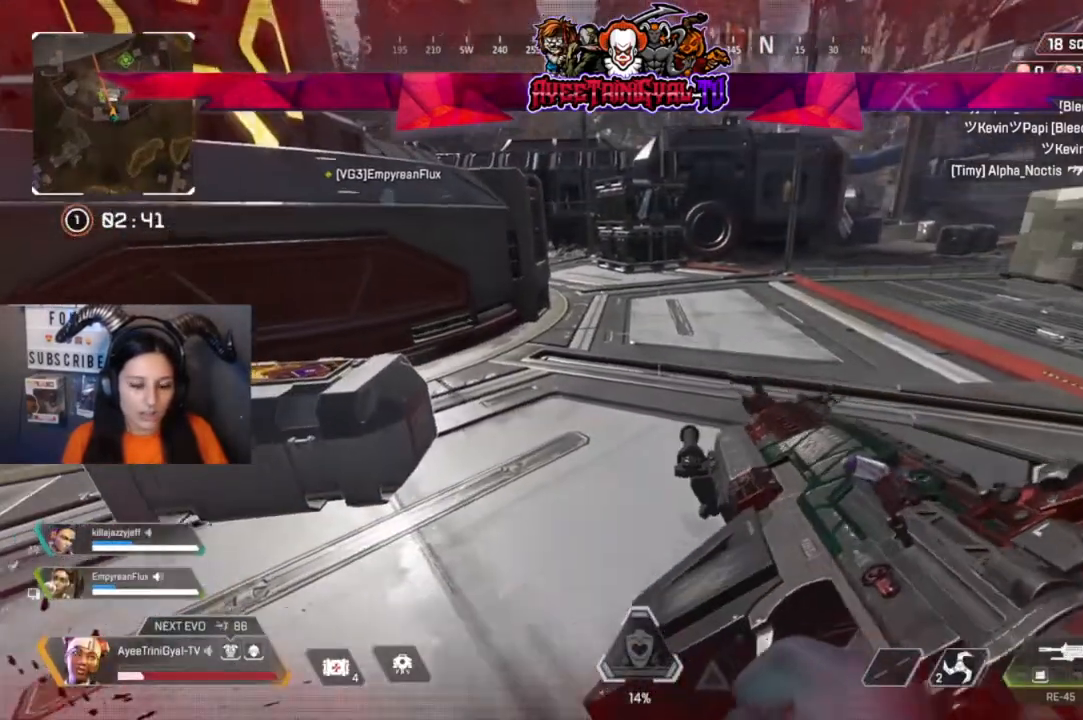
{"buttons": ["DPAD_UP"], "left_stick": "center", "right_stick": "center", "events": []}
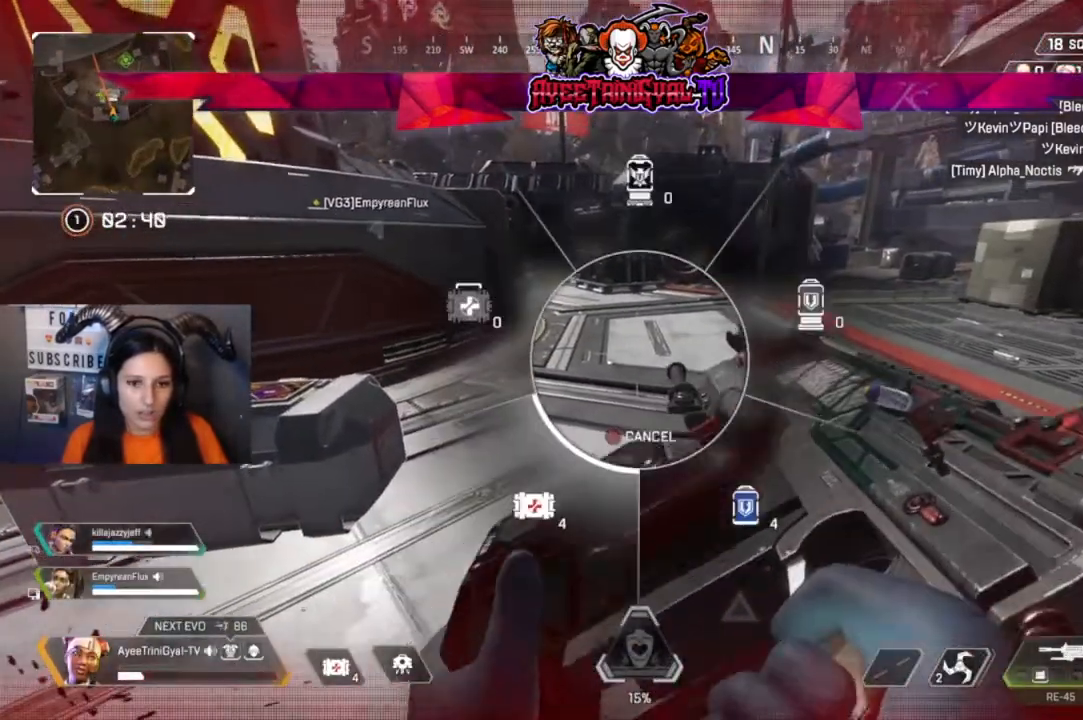
{"buttons": [], "left_stick": "center", "right_stick": "down-right", "events": [[300, "DPAD_UP", "up"], [467, "right_stick", "down-right"]]}
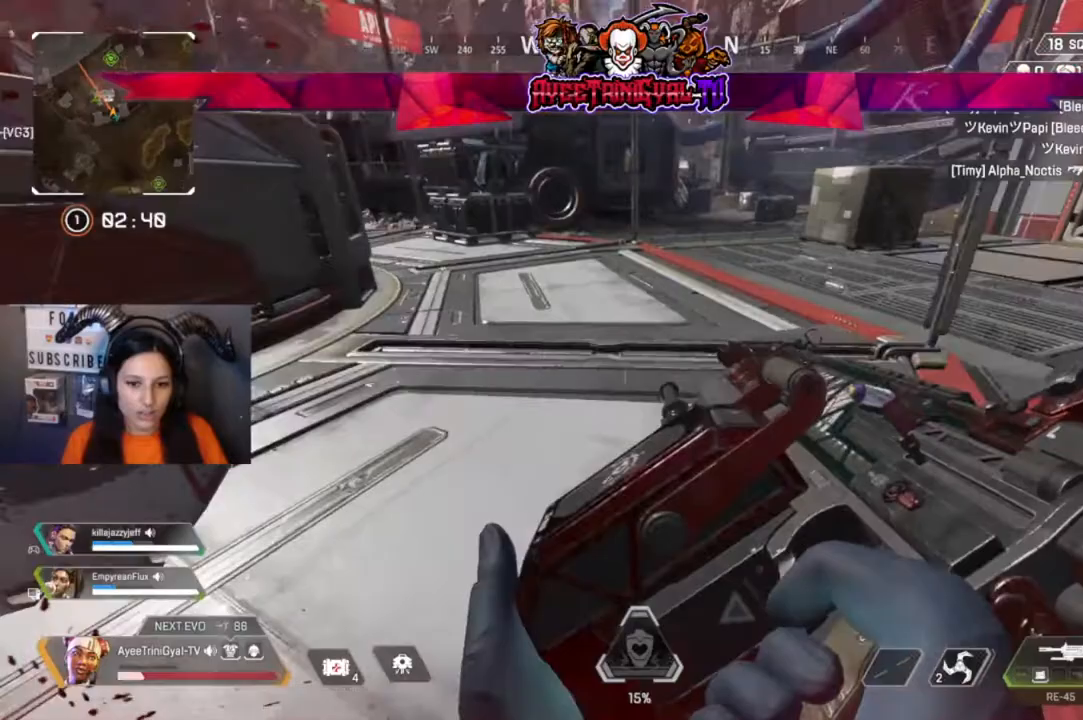
{"buttons": [], "left_stick": "center", "right_stick": "right", "events": [[200, "right_stick", "center"], [267, "L1", "down"], [400, "L1", "up"], [467, "right_stick", "right"]]}
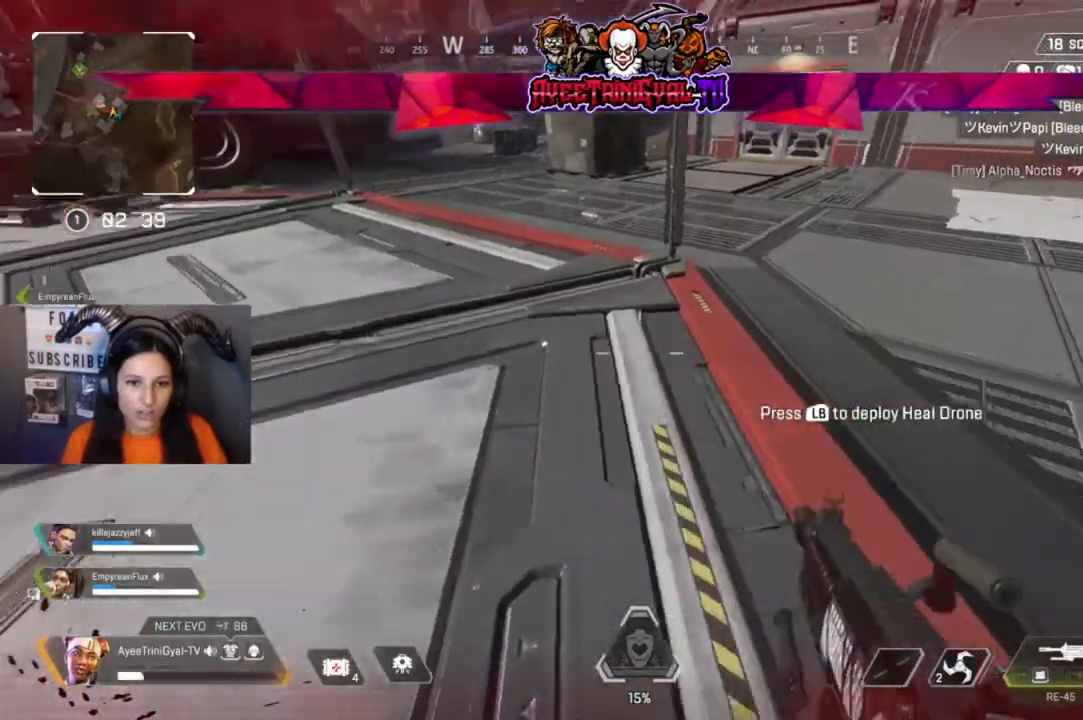
{"buttons": [], "left_stick": "center", "right_stick": "center", "events": [[100, "right_stick", "center"]]}